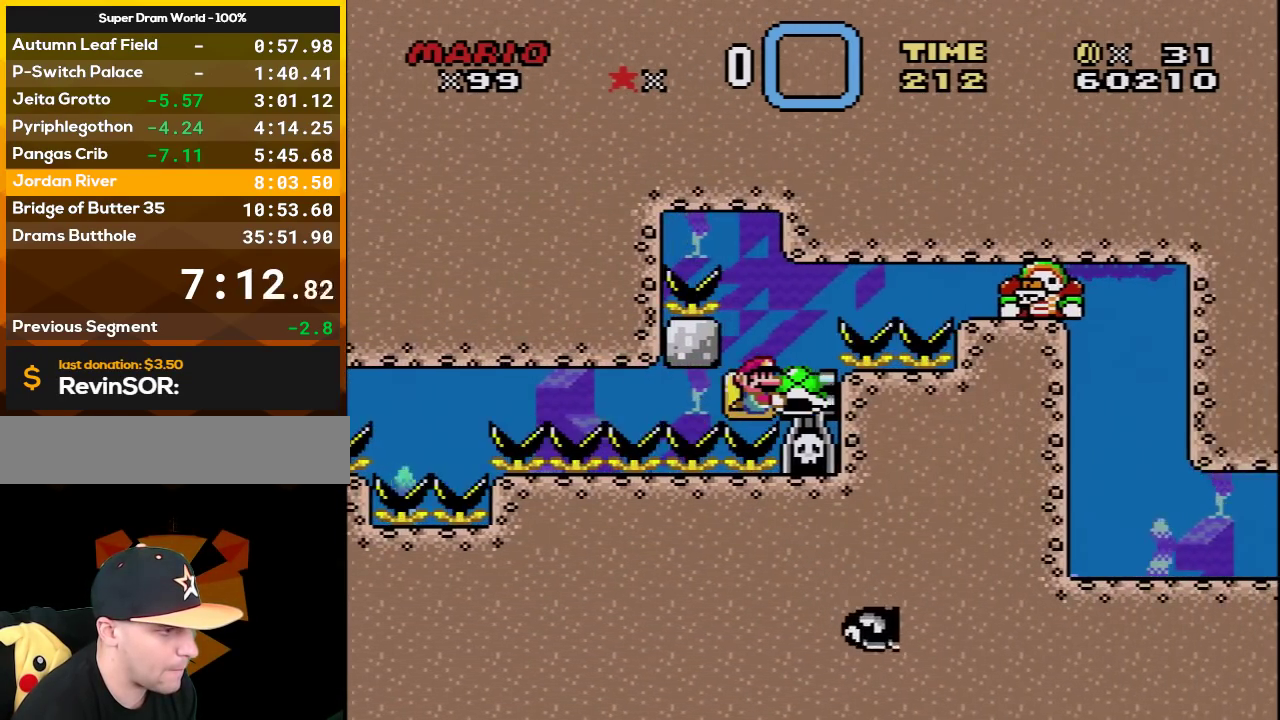
Gameplay with a controller (Nintendo layout); each line is a JSON object with the inputs held at the frame after it. "events" lists button and stick changes between this image and that frame as [ms after this image, input, new state], when the widget could be followed in between. Not read: L3 R3.
{"buttons": ["Y", "DPAD_UP"], "events": []}
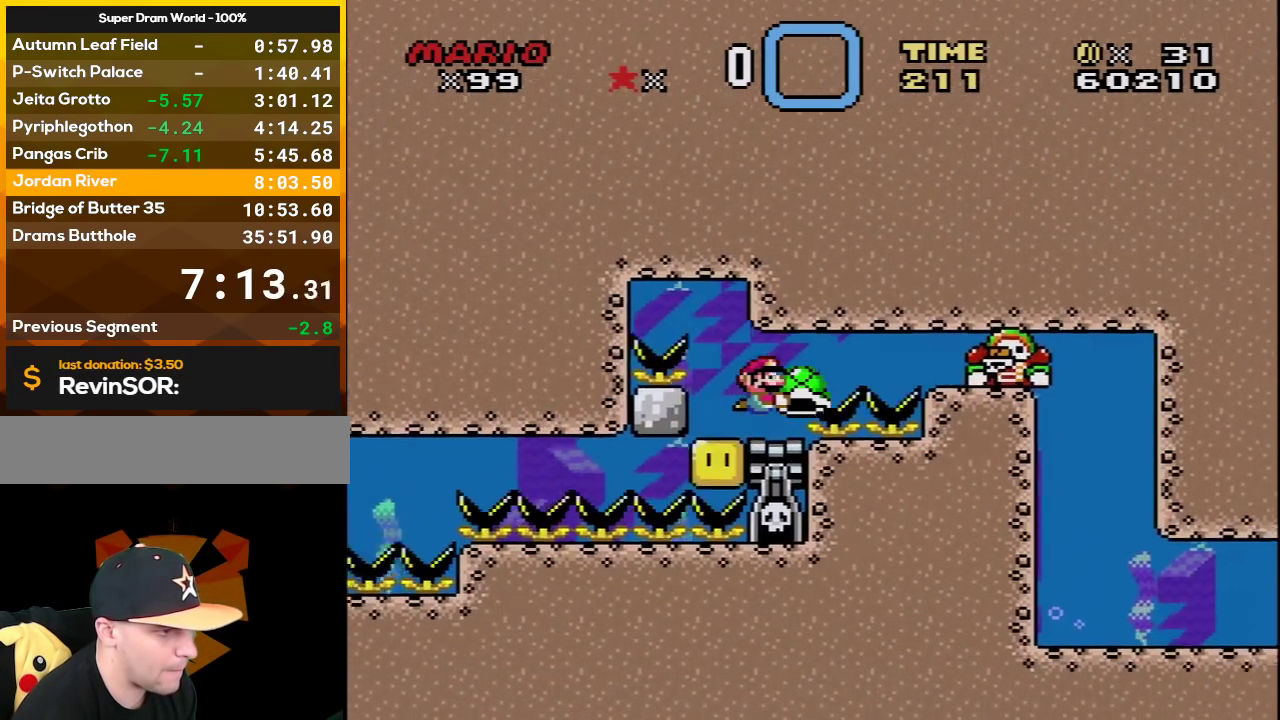
{"buttons": ["Y", "DPAD_RIGHT"], "events": [[200, "DPAD_RIGHT", "down"], [267, "DPAD_UP", "up"]]}
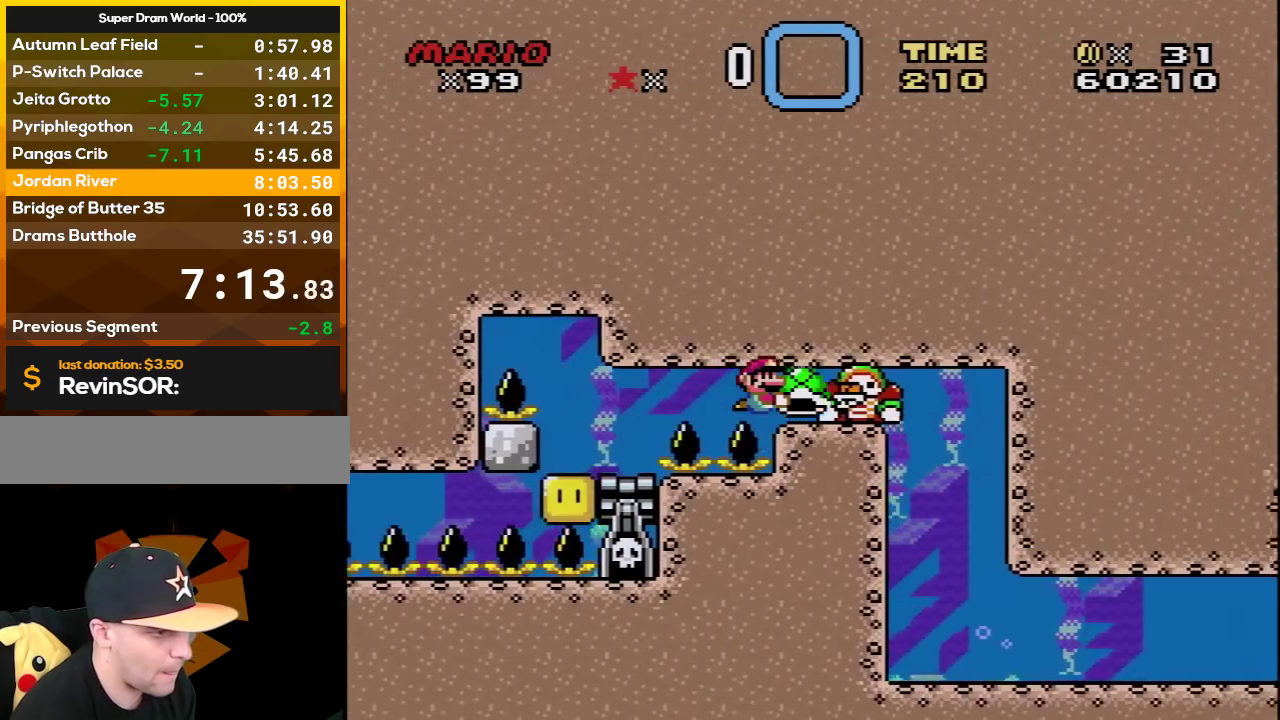
{"buttons": ["Y"], "events": [[33, "Y", "up"], [133, "B", "down"], [133, "Y", "down"], [183, "B", "up"], [183, "Y", "up"], [283, "B", "down"], [283, "Y", "down"], [417, "B", "up"], [467, "DPAD_RIGHT", "up"]]}
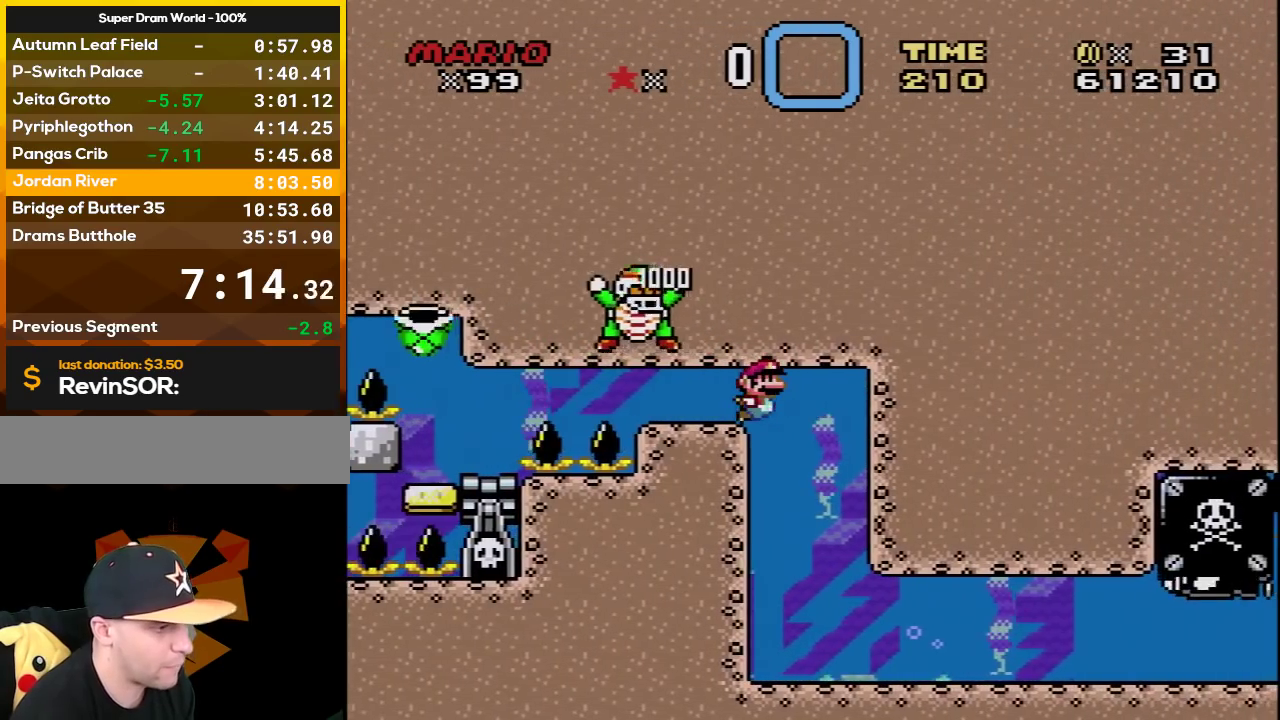
{"buttons": [], "events": [[350, "DPAD_RIGHT", "down"], [350, "Y", "up"], [433, "DPAD_RIGHT", "up"]]}
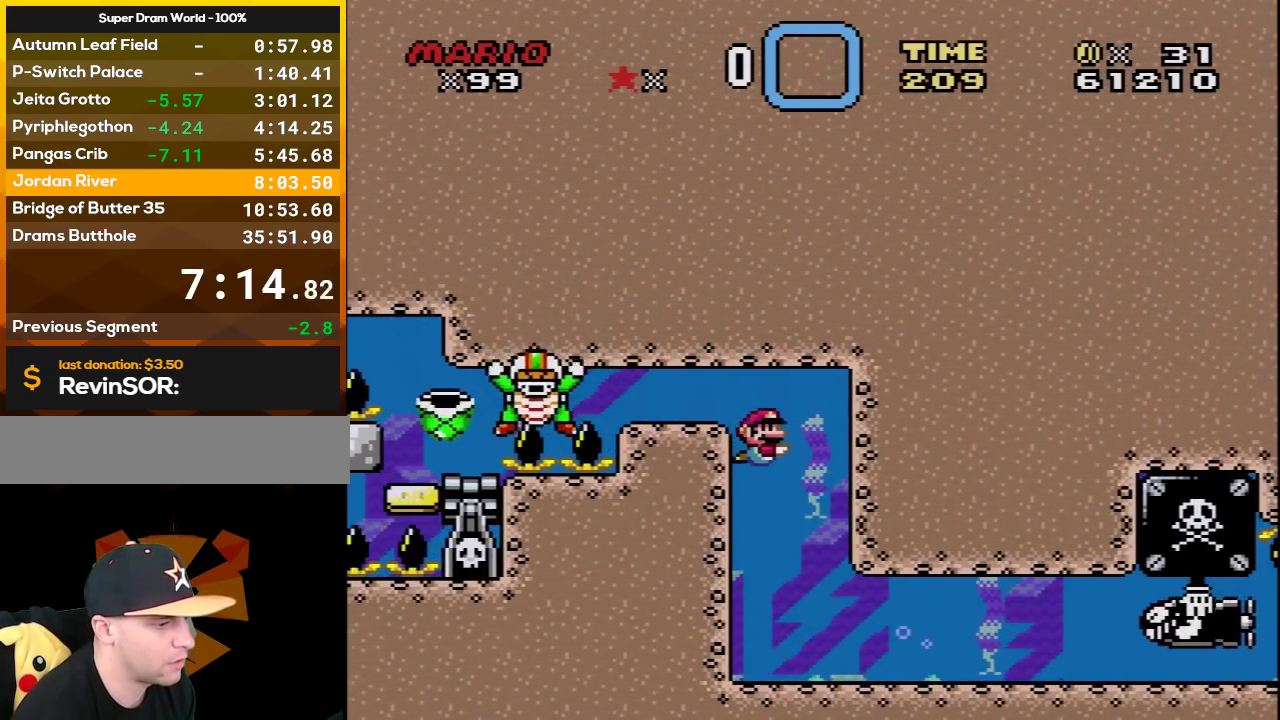
{"buttons": ["DPAD_UP", "DPAD_RIGHT"], "events": [[133, "DPAD_RIGHT", "down"], [317, "DPAD_UP", "down"]]}
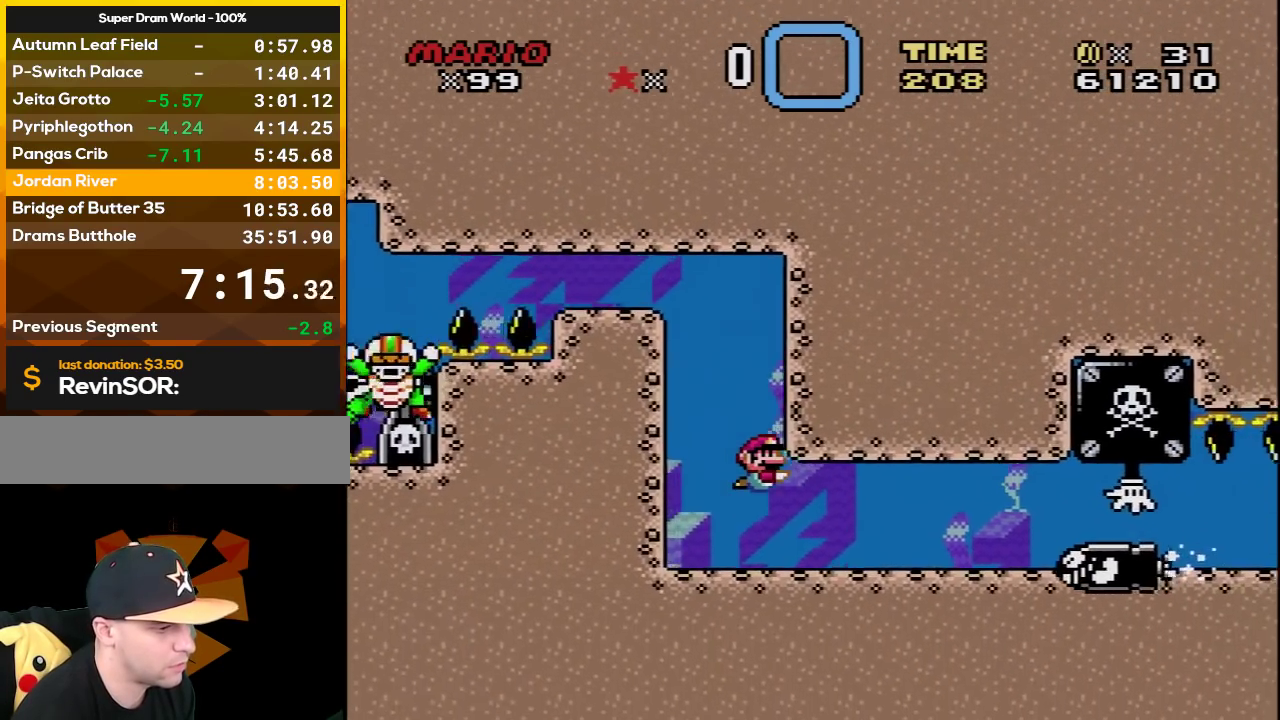
{"buttons": ["B", "DPAD_UP", "DPAD_RIGHT"], "events": [[67, "B", "down"], [200, "B", "up"], [283, "B", "down"], [417, "B", "up"], [500, "B", "down"]]}
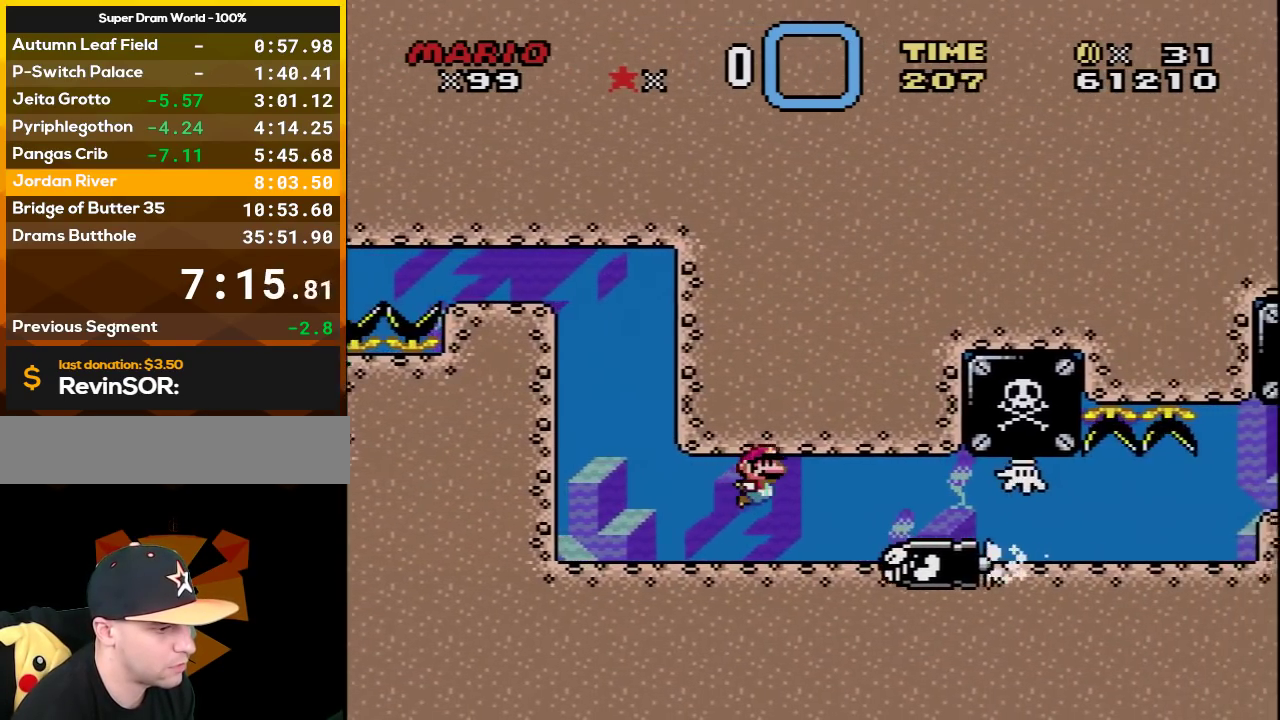
{"buttons": ["B", "DPAD_UP", "DPAD_RIGHT"], "events": [[133, "B", "up"], [250, "B", "down"], [383, "B", "up"], [483, "B", "down"]]}
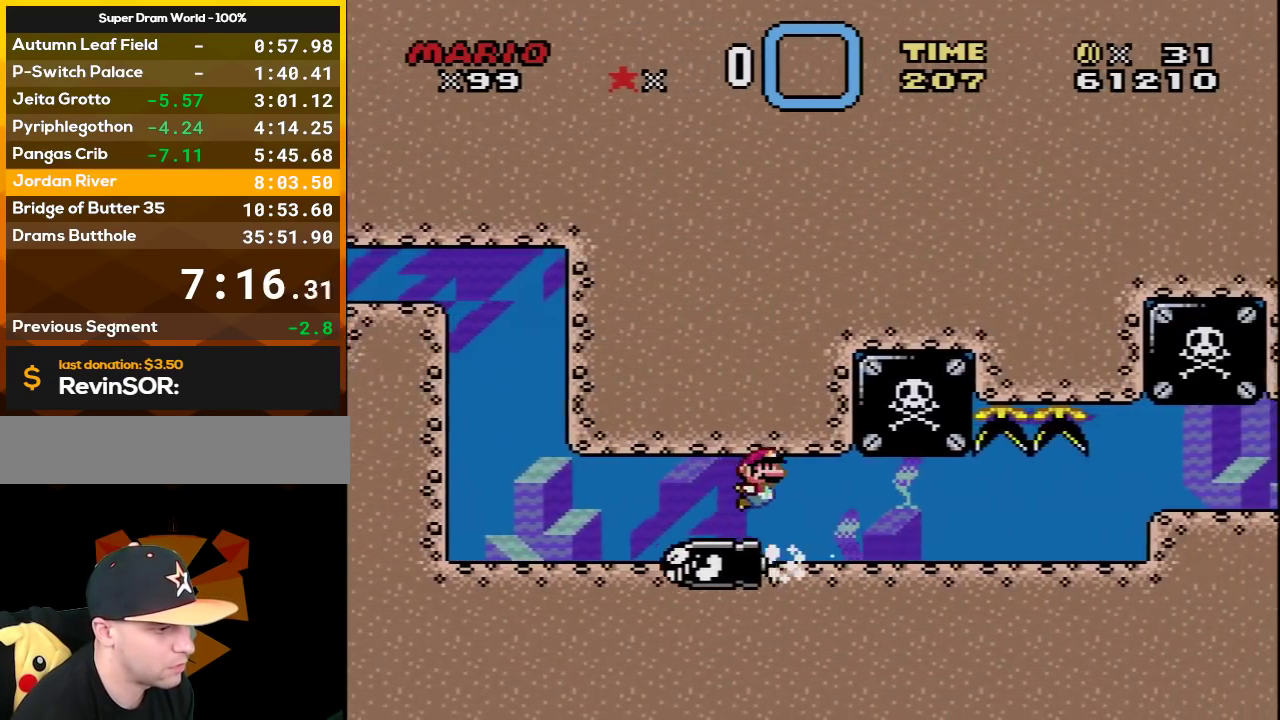
{"buttons": ["DPAD_DOWN", "DPAD_RIGHT"], "events": [[67, "B", "up"], [167, "DPAD_UP", "up"], [250, "DPAD_DOWN", "down"]]}
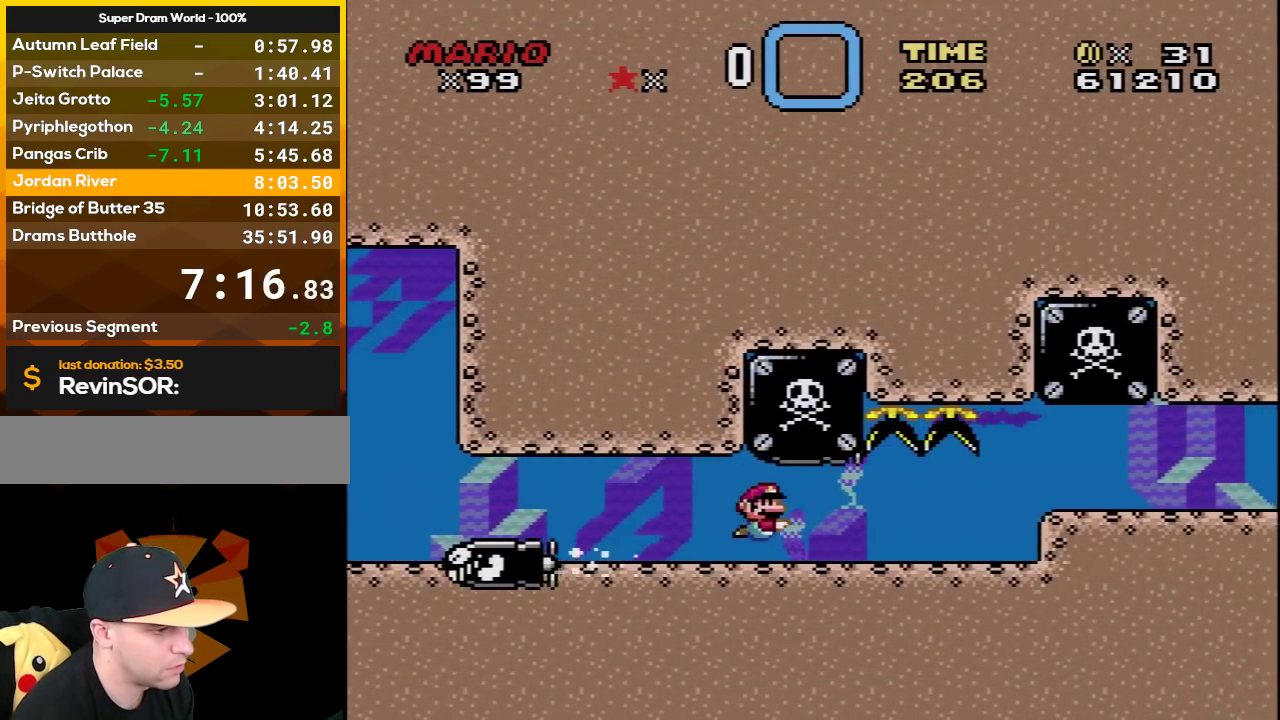
{"buttons": ["DPAD_DOWN", "DPAD_RIGHT"], "events": [[67, "B", "down"], [167, "B", "up"]]}
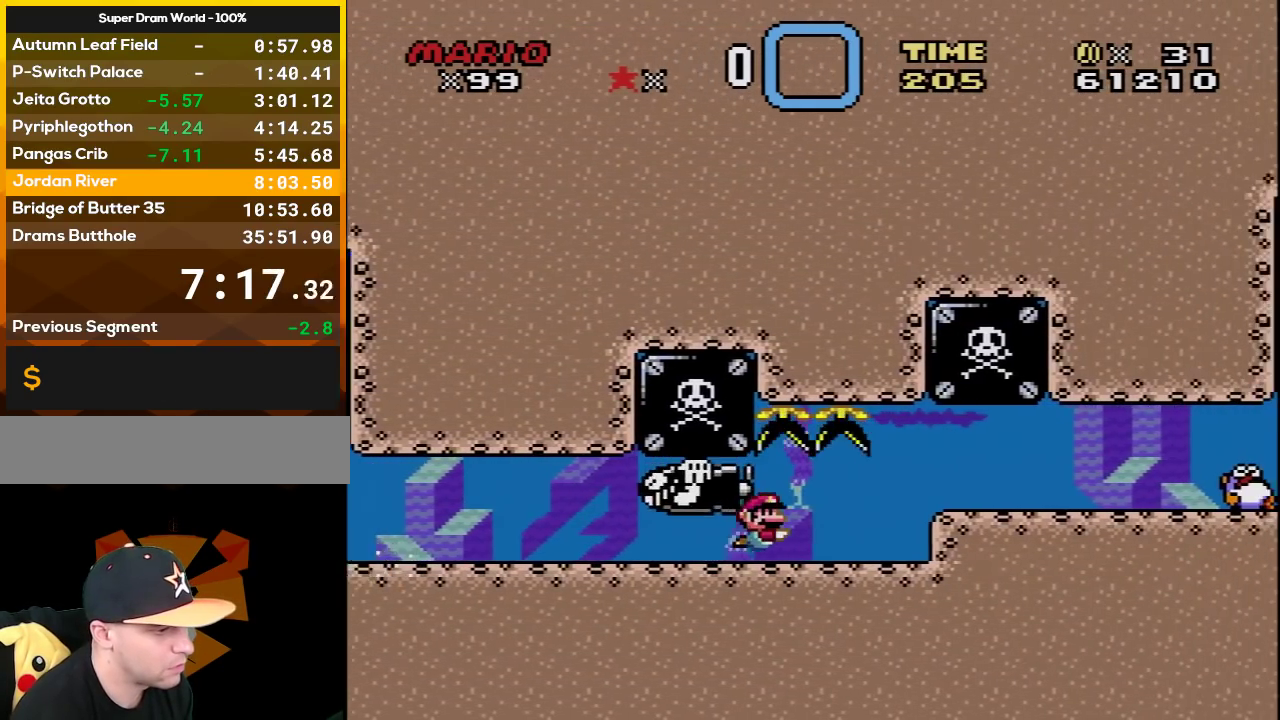
{"buttons": ["DPAD_RIGHT"], "events": [[250, "DPAD_DOWN", "up"]]}
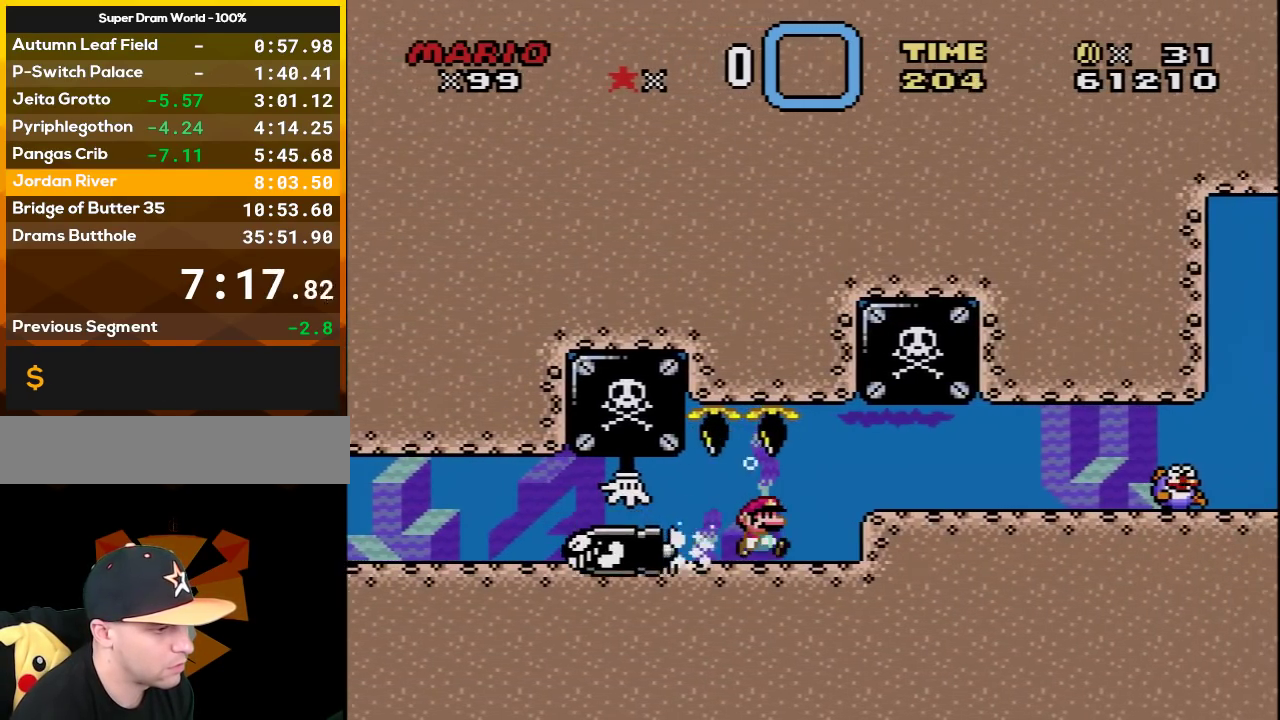
{"buttons": ["DPAD_RIGHT"], "events": []}
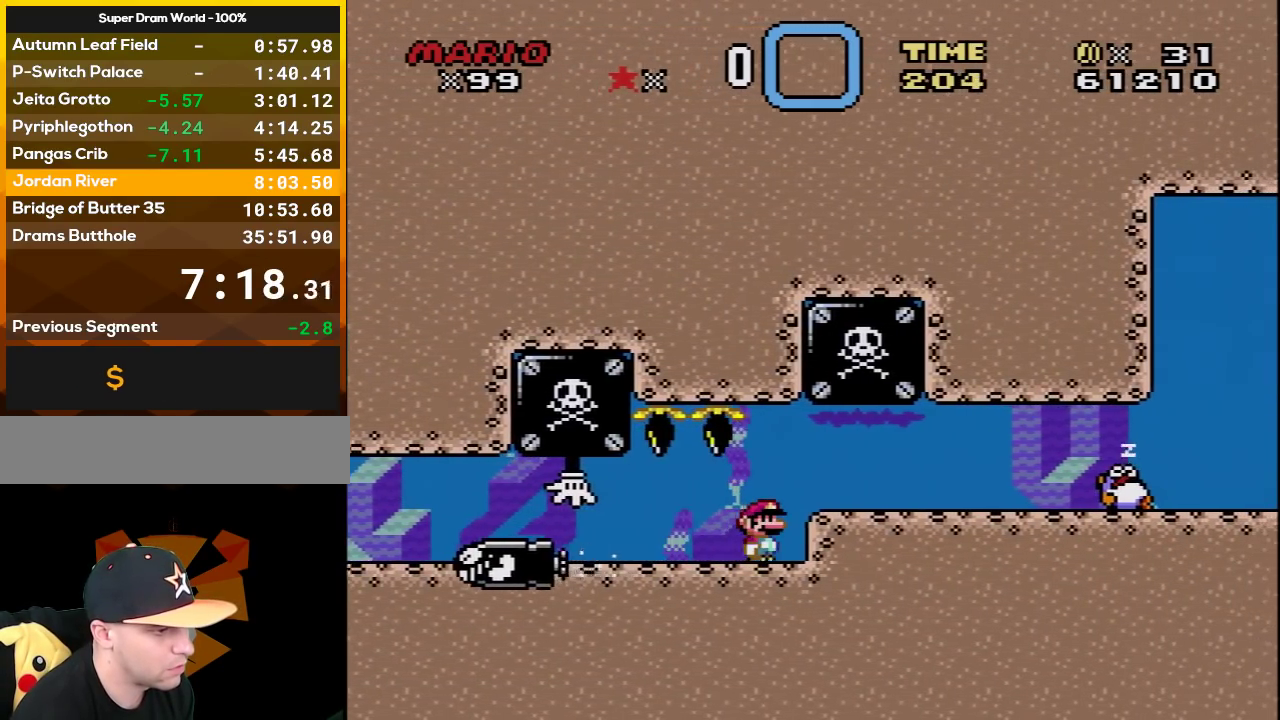
{"buttons": [], "events": [[383, "DPAD_RIGHT", "up"]]}
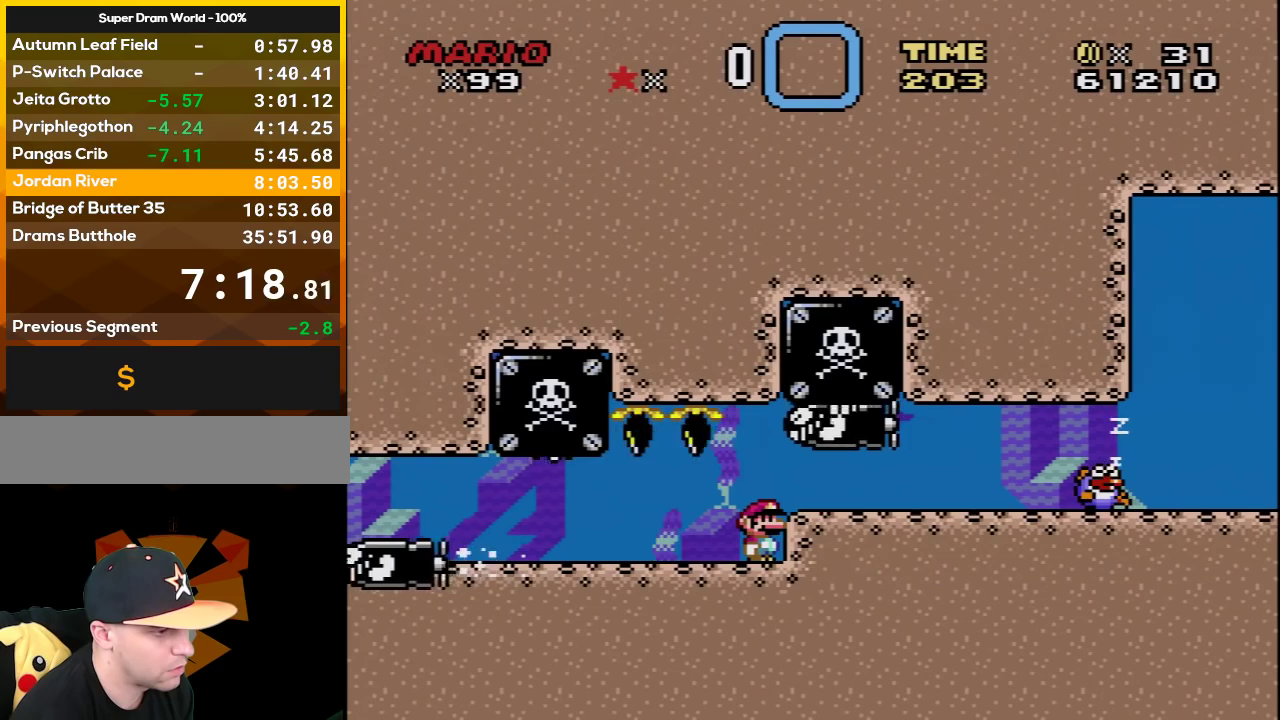
{"buttons": ["B", "DPAD_UP"], "events": [[283, "DPAD_UP", "down"], [483, "B", "down"]]}
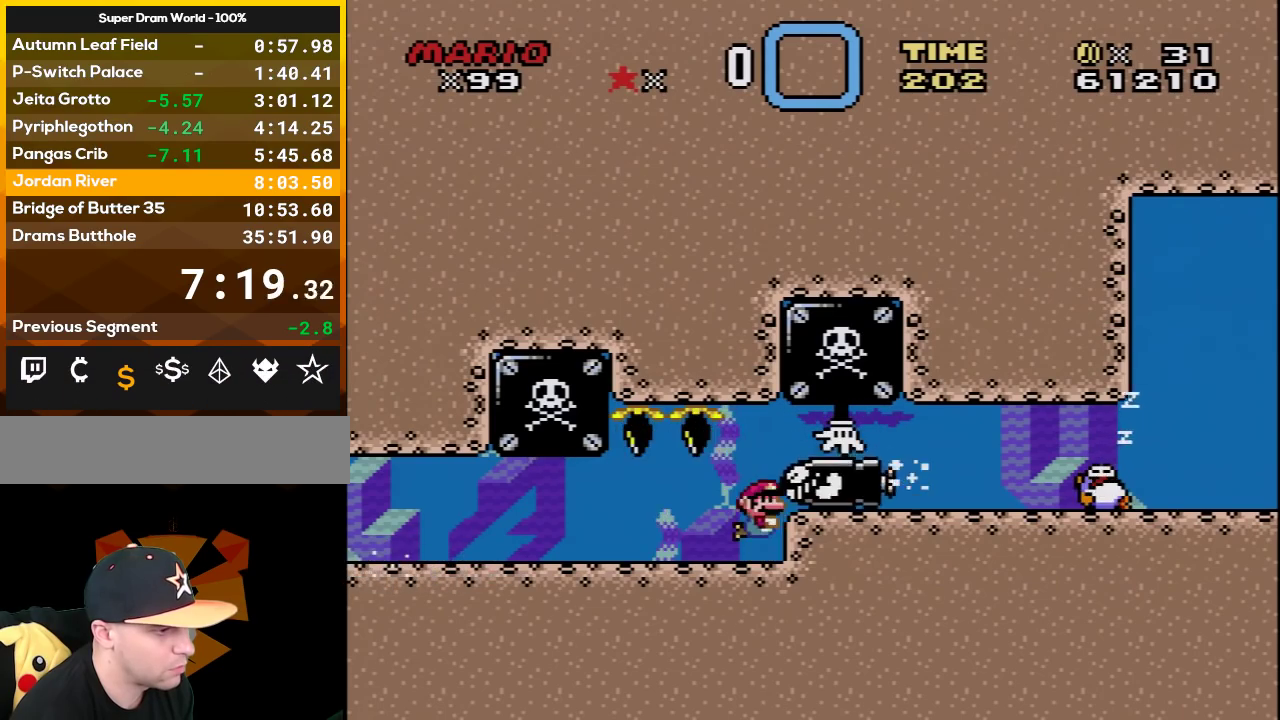
{"buttons": ["DPAD_UP", "DPAD_RIGHT"], "events": [[100, "B", "up"], [167, "B", "down"], [250, "DPAD_RIGHT", "down"], [283, "B", "up"], [350, "B", "down"], [450, "B", "up"]]}
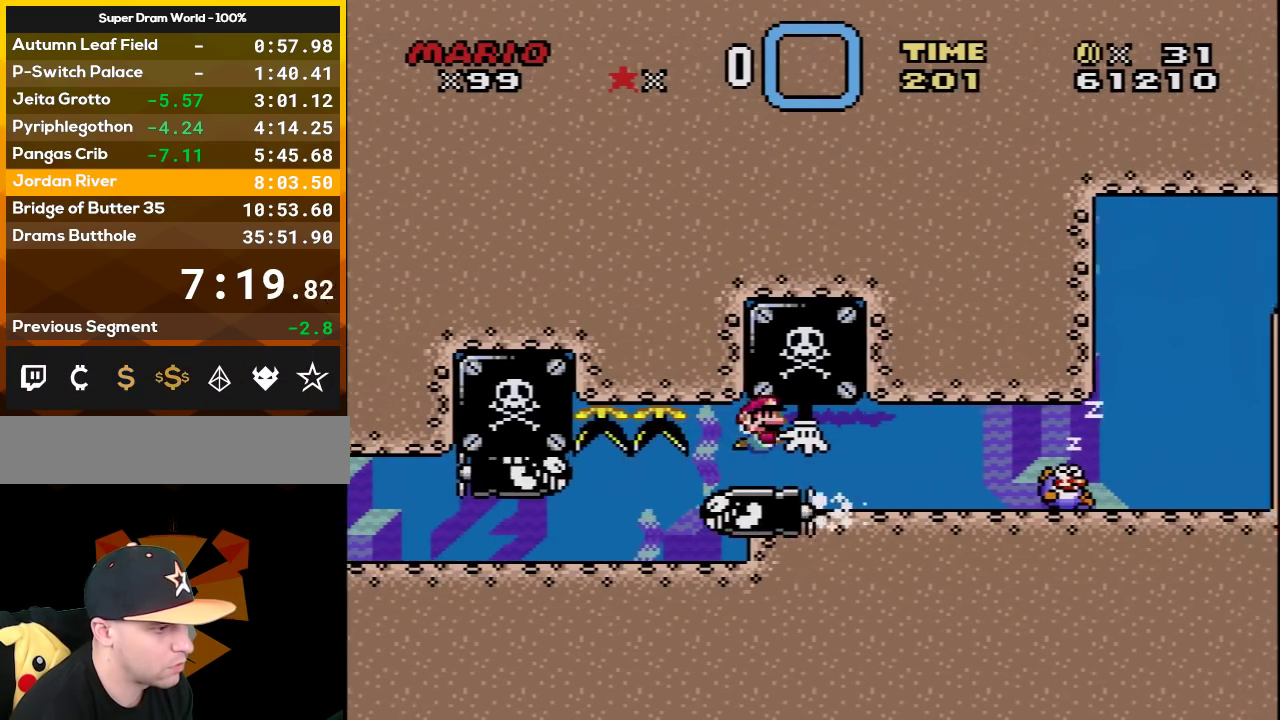
{"buttons": ["DPAD_RIGHT"], "events": [[33, "B", "down"], [133, "B", "up"], [183, "DPAD_UP", "up"]]}
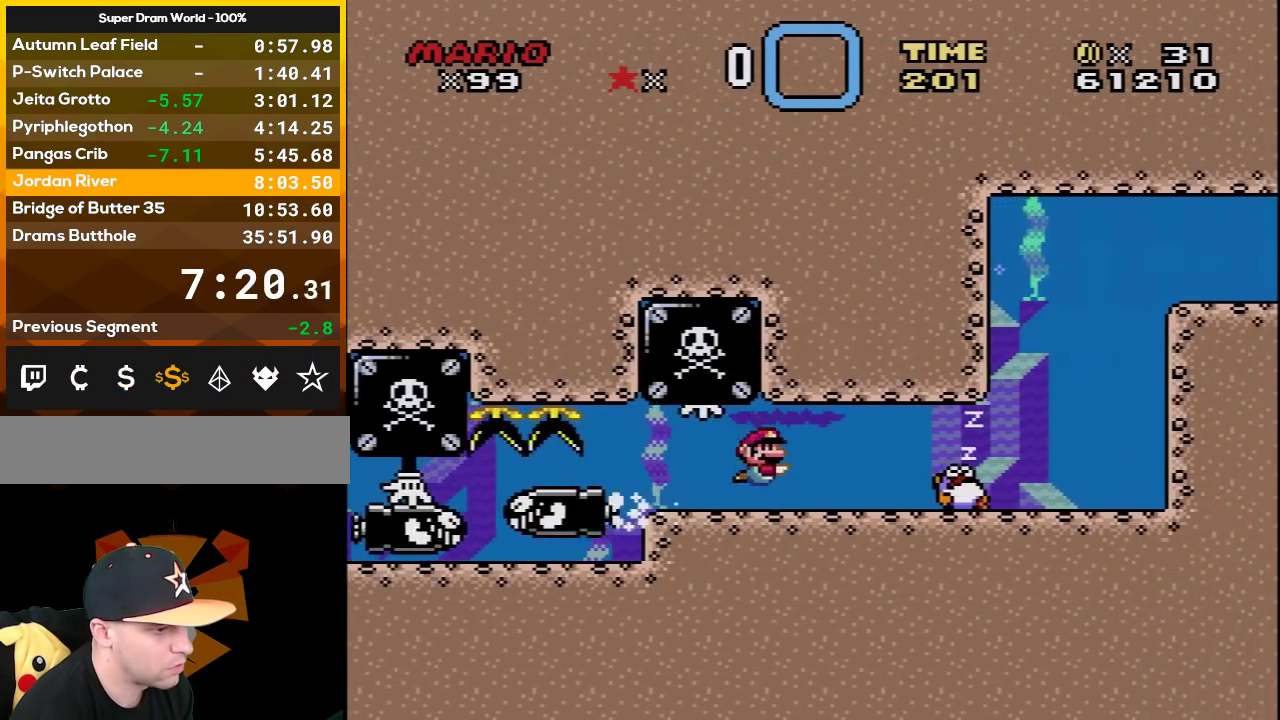
{"buttons": [], "events": [[33, "B", "down"], [67, "DPAD_UP", "down"], [133, "B", "up"], [183, "DPAD_RIGHT", "up"], [217, "DPAD_LEFT", "down"], [350, "DPAD_UP", "up"], [383, "DPAD_LEFT", "up"]]}
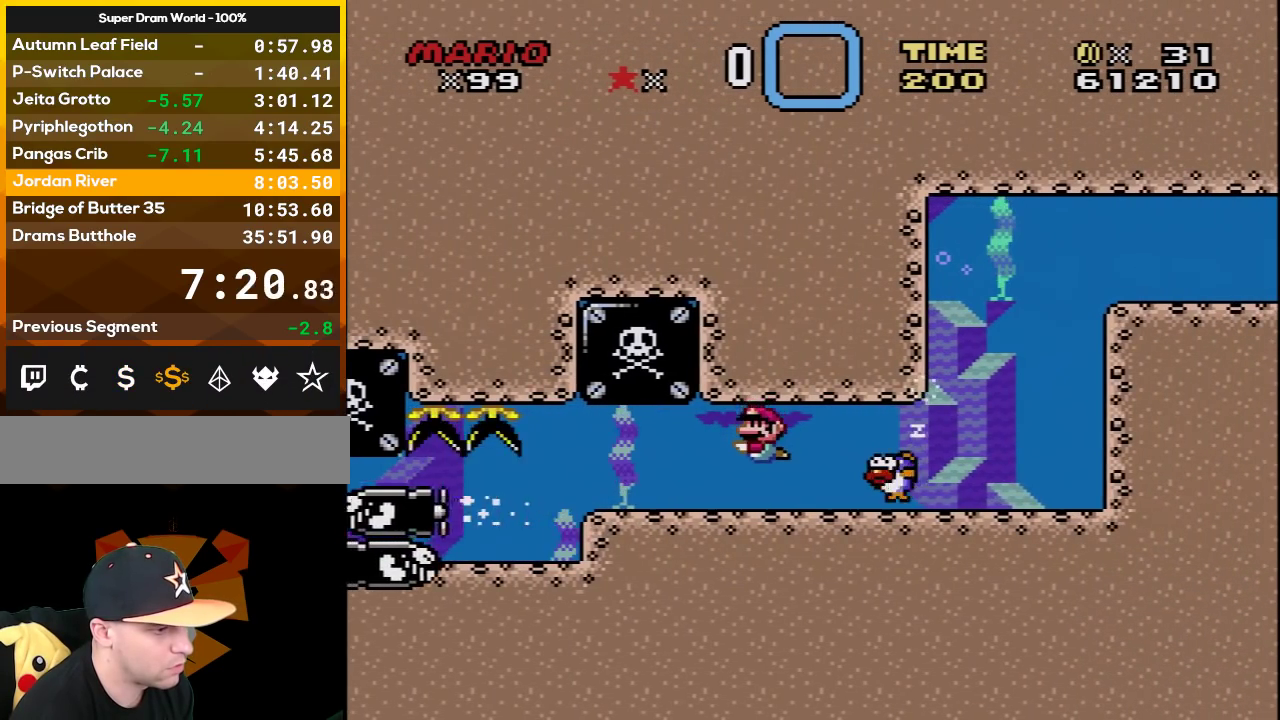
{"buttons": [], "events": [[283, "DPAD_RIGHT", "down"], [417, "DPAD_RIGHT", "up"]]}
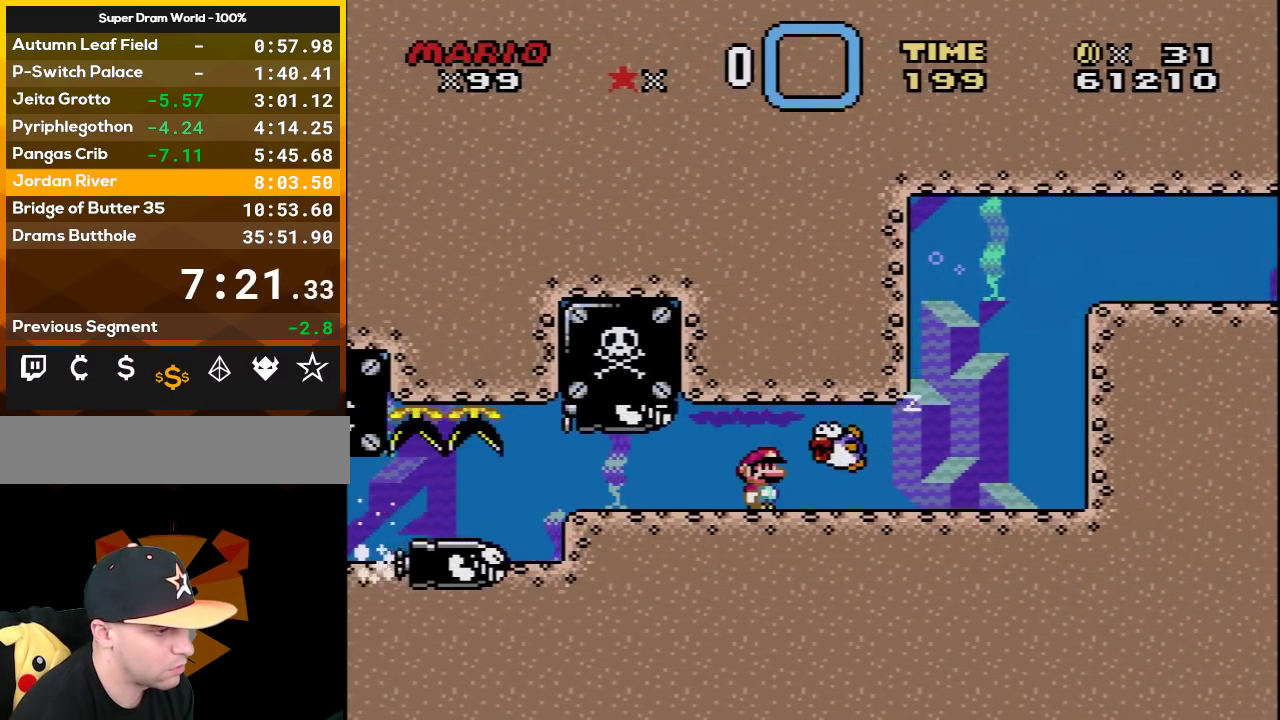
{"buttons": ["DPAD_RIGHT"], "events": [[33, "DPAD_RIGHT", "down"]]}
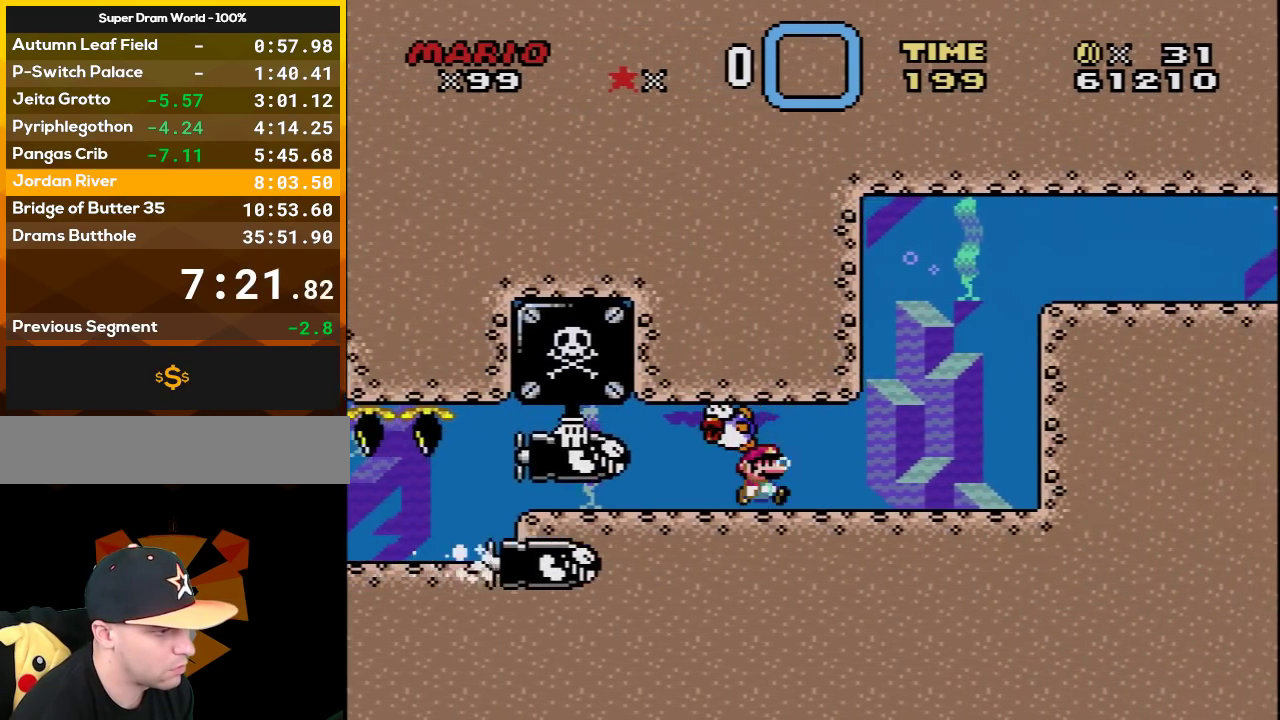
{"buttons": ["B", "DPAD_UP", "DPAD_RIGHT"], "events": [[133, "DPAD_UP", "down"], [217, "B", "down"], [350, "B", "up"], [417, "B", "down"]]}
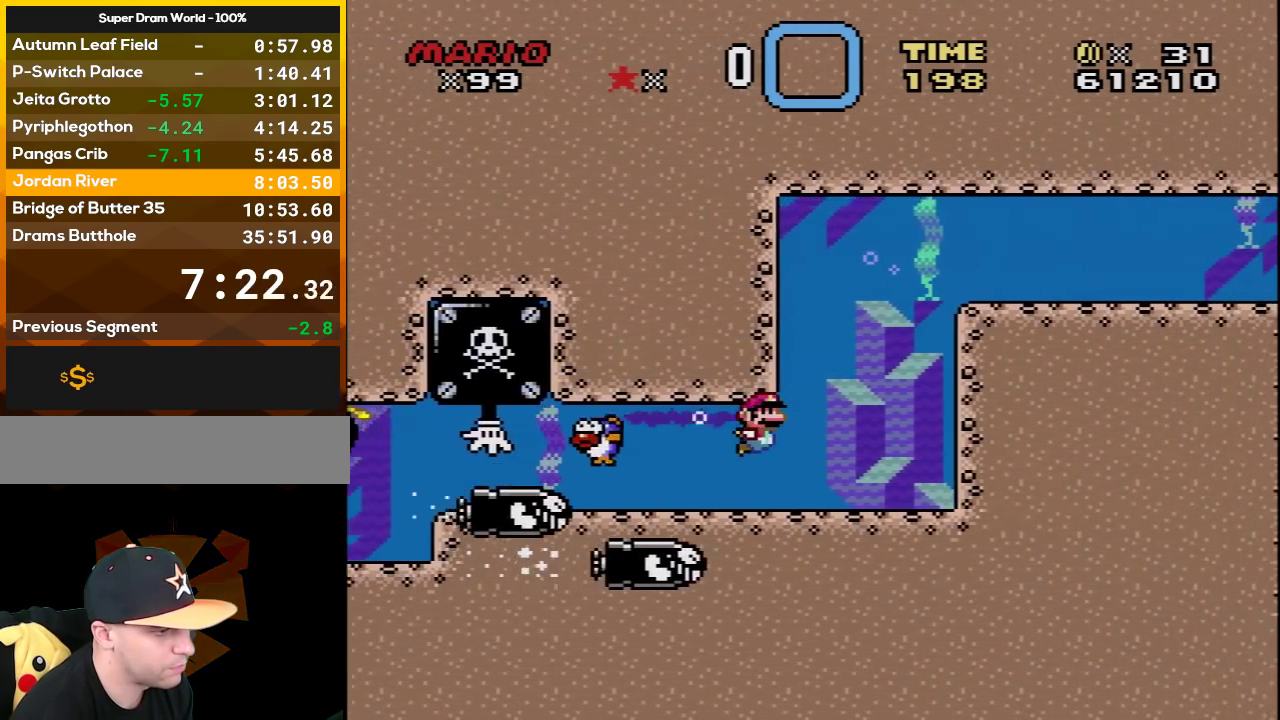
{"buttons": ["DPAD_UP", "DPAD_RIGHT"], "events": [[33, "B", "up"], [167, "B", "down"], [283, "B", "up"], [350, "B", "down"], [467, "B", "up"]]}
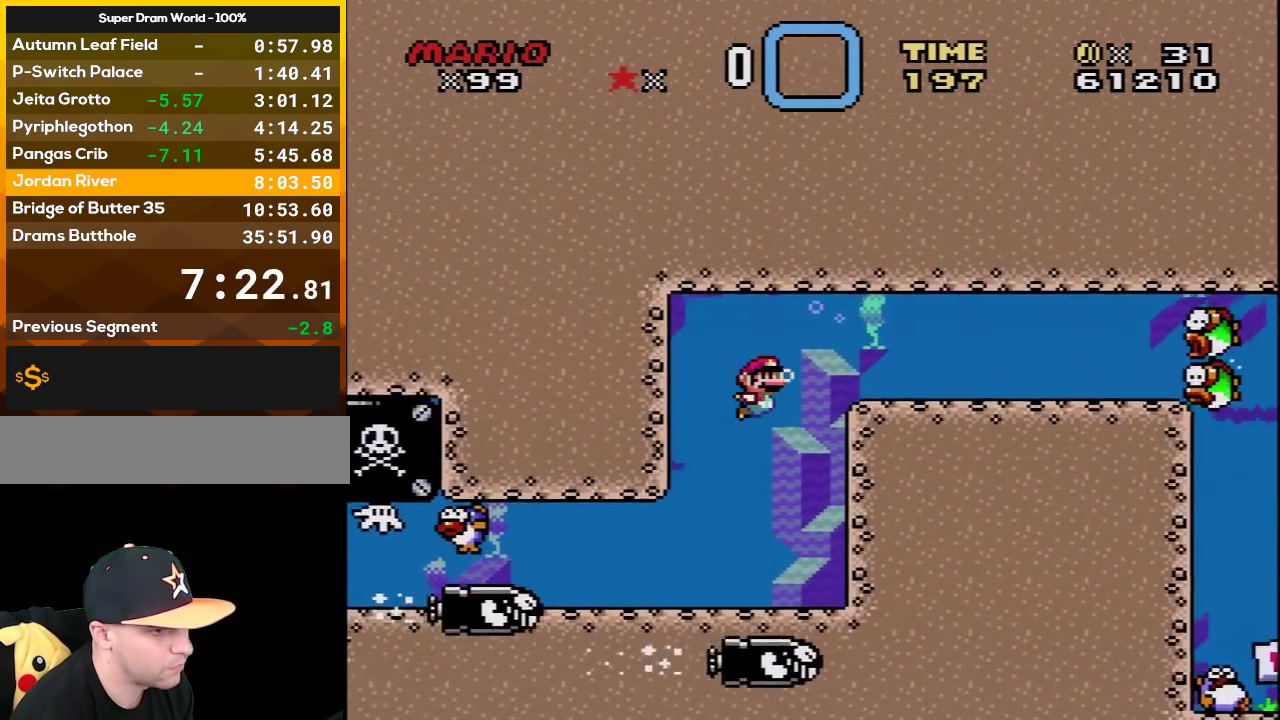
{"buttons": ["DPAD_UP", "DPAD_RIGHT"], "events": [[100, "B", "down"], [200, "B", "up"], [283, "B", "down"], [417, "B", "up"]]}
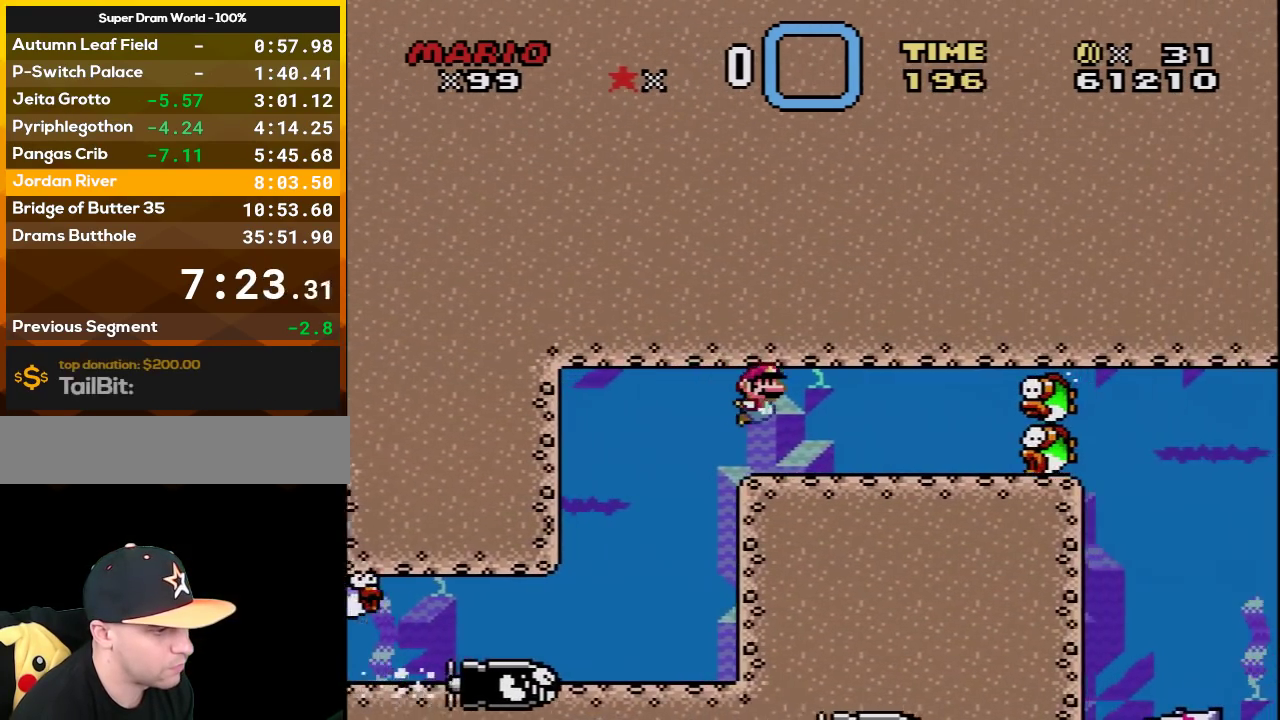
{"buttons": ["B", "DPAD_UP", "DPAD_LEFT"], "events": [[17, "B", "down"], [100, "B", "up"], [133, "DPAD_UP", "up"], [200, "B", "down"], [283, "DPAD_RIGHT", "up"], [317, "B", "up"], [350, "DPAD_LEFT", "down"], [350, "DPAD_UP", "down"], [417, "B", "down"]]}
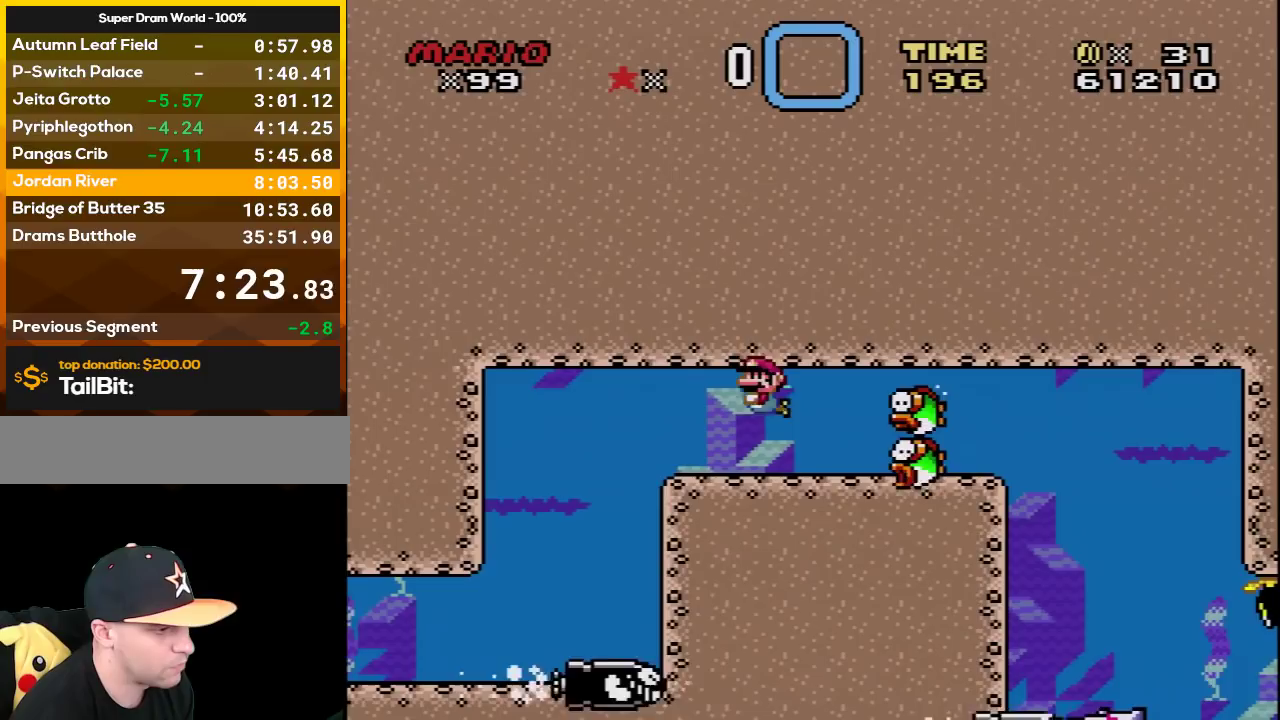
{"buttons": ["DPAD_UP", "DPAD_LEFT"], "events": [[17, "B", "up"], [17, "DPAD_LEFT", "up"], [17, "DPAD_UP", "up"], [133, "B", "down"], [167, "DPAD_LEFT", "down"], [183, "DPAD_UP", "down"], [217, "B", "up"], [267, "DPAD_UP", "up"], [317, "DPAD_LEFT", "up"], [350, "B", "down"], [417, "B", "up"], [450, "DPAD_LEFT", "down"], [467, "DPAD_UP", "down"]]}
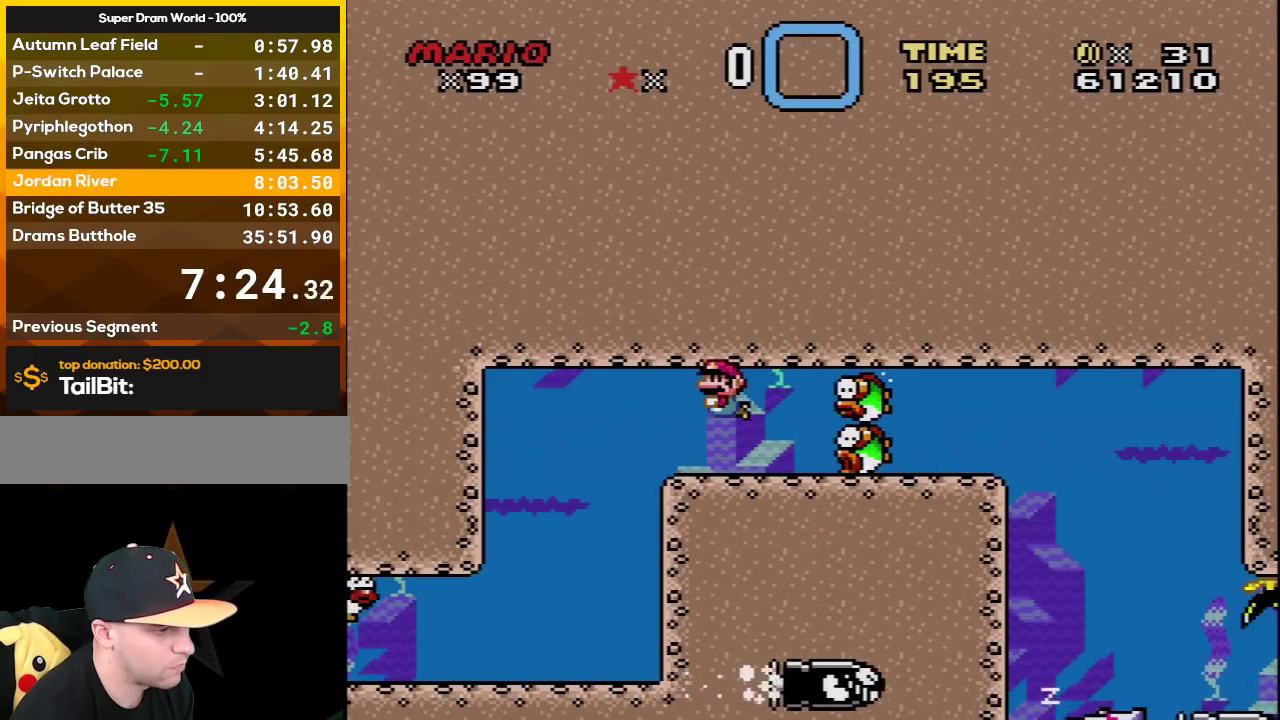
{"buttons": ["B"], "events": [[67, "B", "down"], [67, "DPAD_UP", "up"], [133, "B", "up"], [133, "DPAD_LEFT", "up"], [250, "B", "down"], [283, "DPAD_LEFT", "down"], [350, "B", "up"], [383, "DPAD_LEFT", "up"], [467, "B", "down"]]}
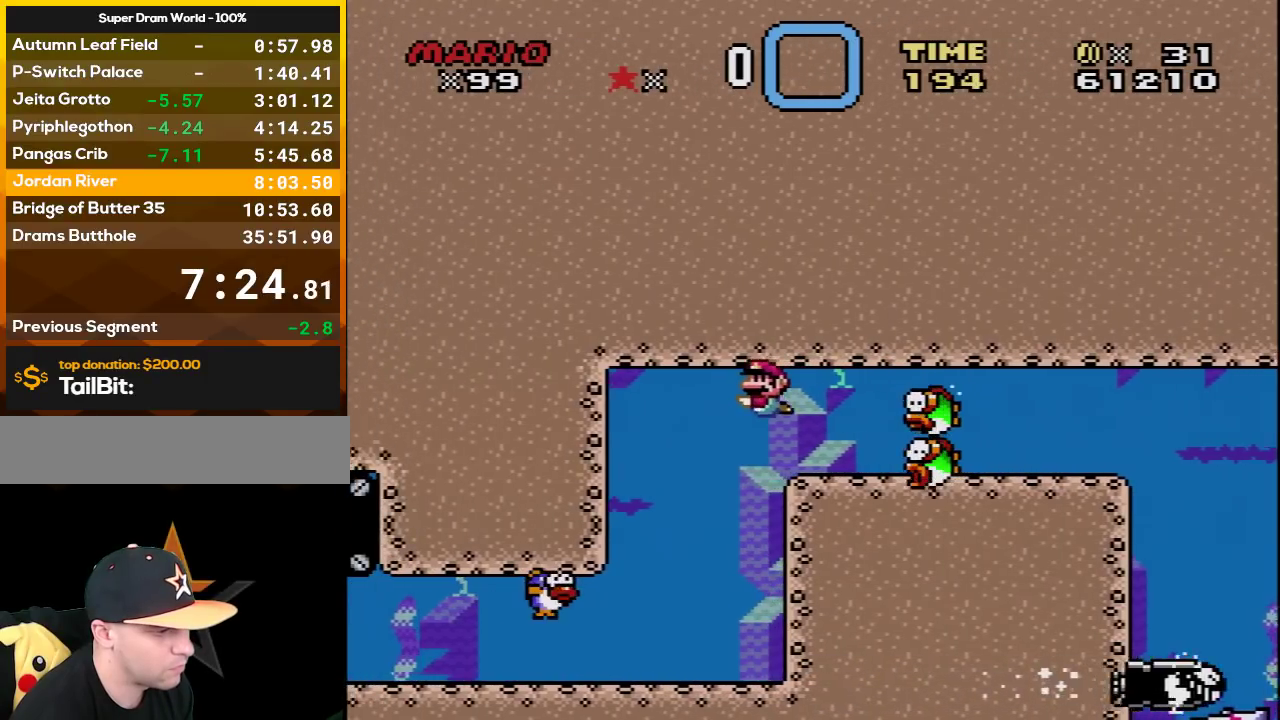
{"buttons": ["DPAD_LEFT"], "events": [[67, "B", "up"], [100, "DPAD_LEFT", "down"], [183, "B", "down"], [283, "B", "up"], [417, "B", "down"], [500, "B", "up"]]}
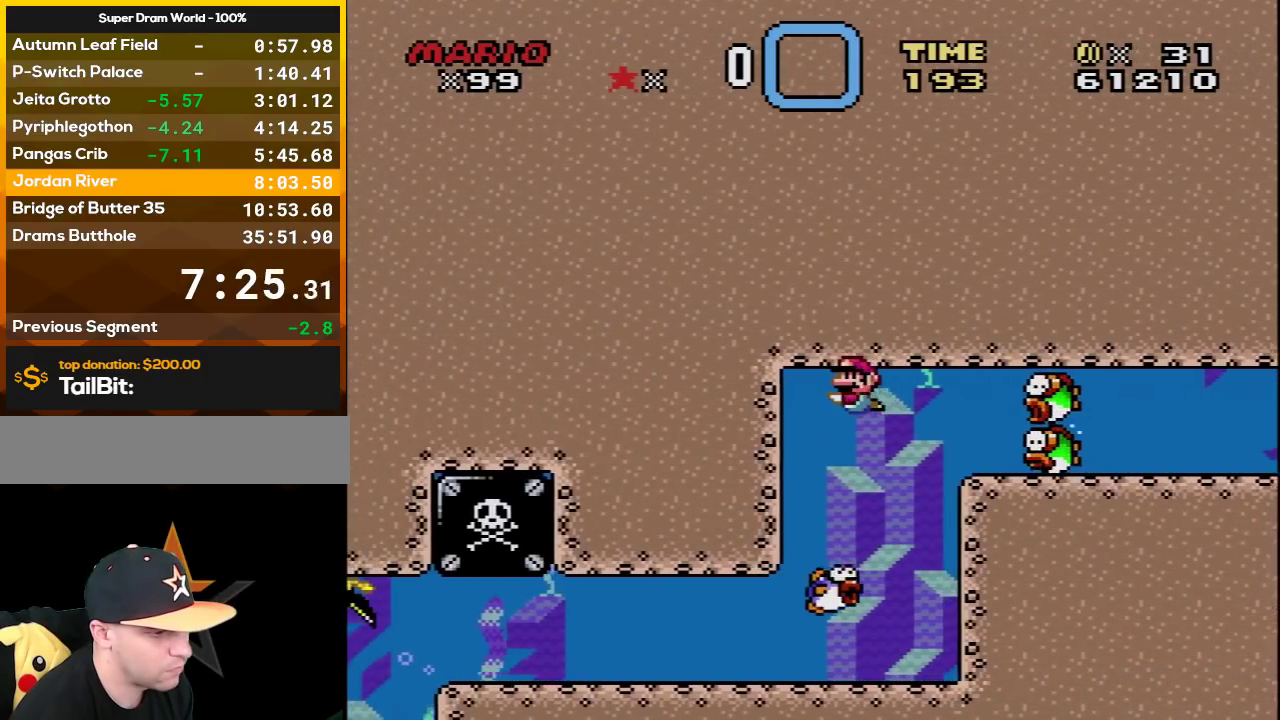
{"buttons": [], "events": [[167, "DPAD_LEFT", "up"], [317, "DPAD_LEFT", "down"], [433, "DPAD_LEFT", "up"]]}
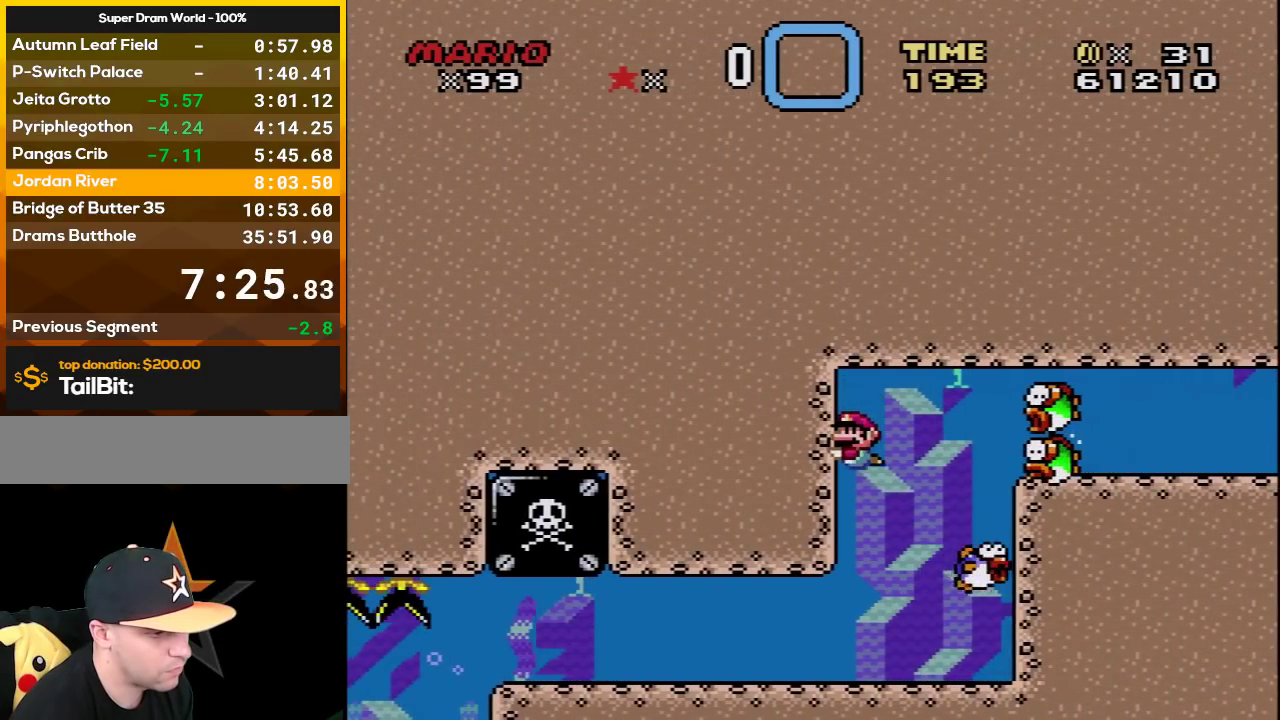
{"buttons": [], "events": [[417, "DPAD_RIGHT", "down"], [500, "DPAD_RIGHT", "up"]]}
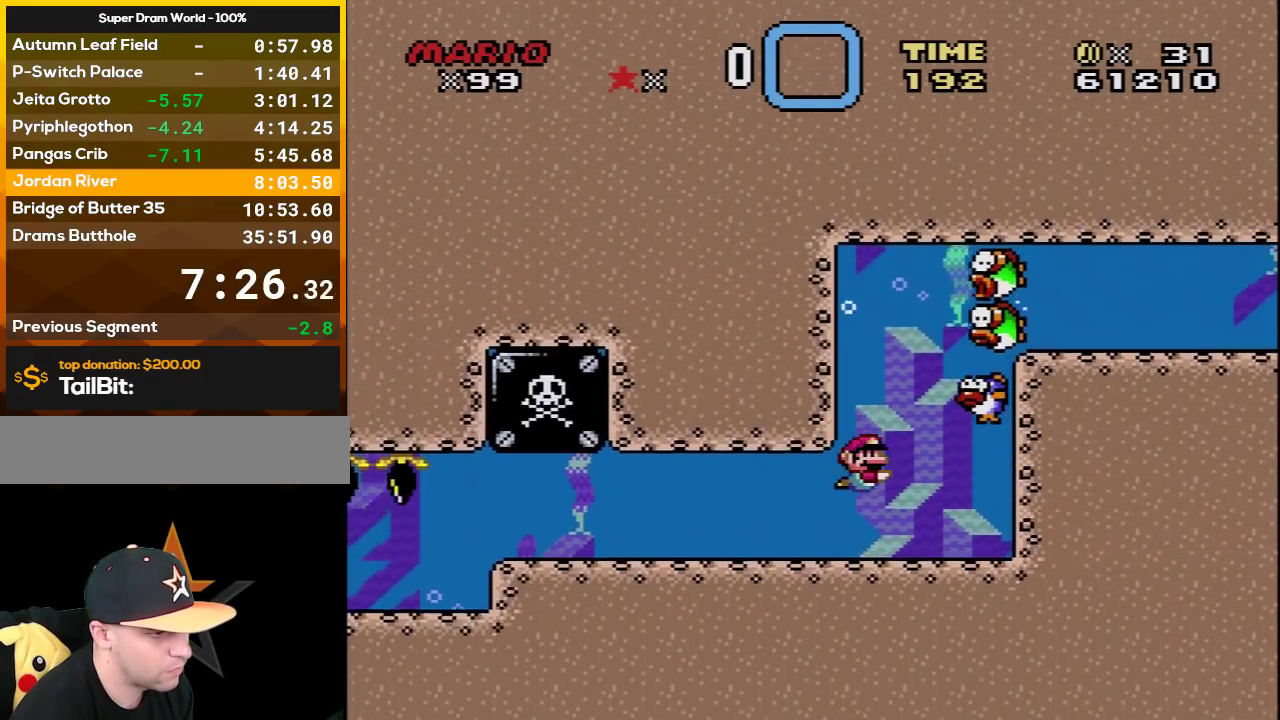
{"buttons": ["DPAD_UP", "DPAD_RIGHT"], "events": [[133, "DPAD_RIGHT", "down"], [450, "DPAD_UP", "down"]]}